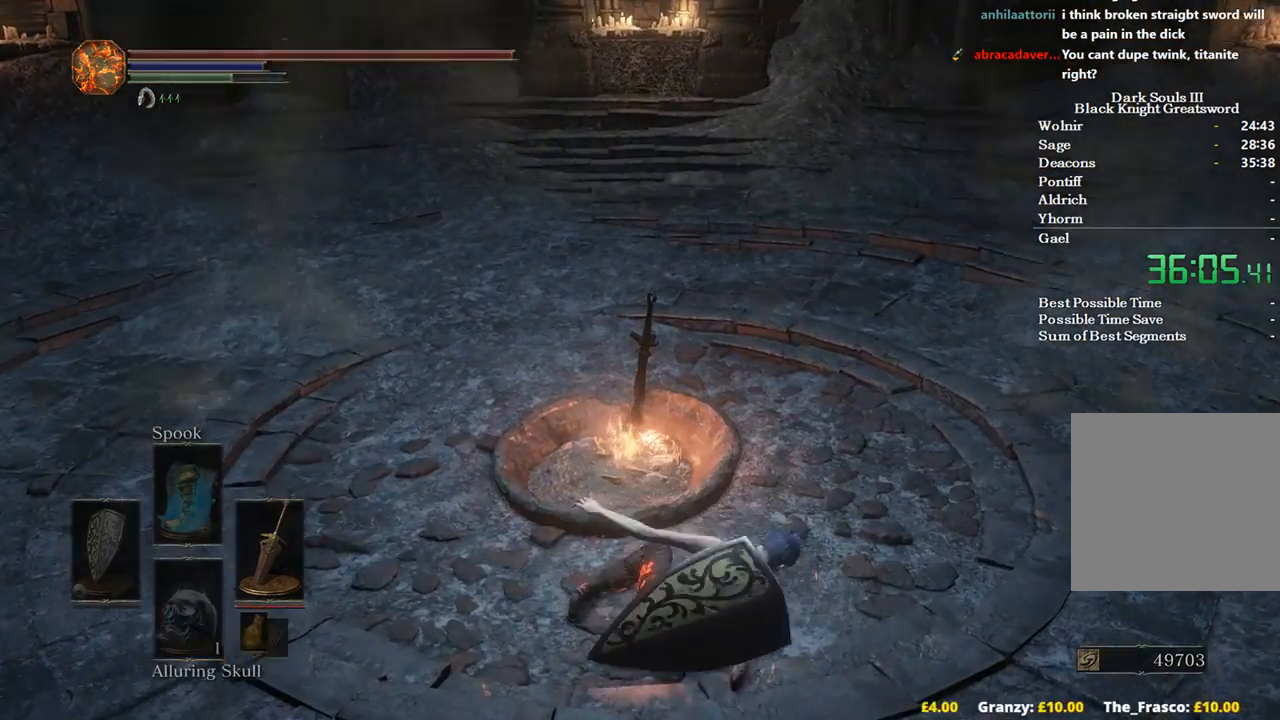
Gameplay with a controller (Xbox layout); each line is a JSON object with the inputs held at the frame after it. "events" lists button and stick changes between this image and that frame as [ms after this image, input, new state], when the widget could be followed in between. Not read: START.
{"buttons": [], "left_stick": "center", "right_stick": "center", "events": [[200, "DPAD_DOWN", "up"], [333, "A", "down"], [433, "A", "up"]]}
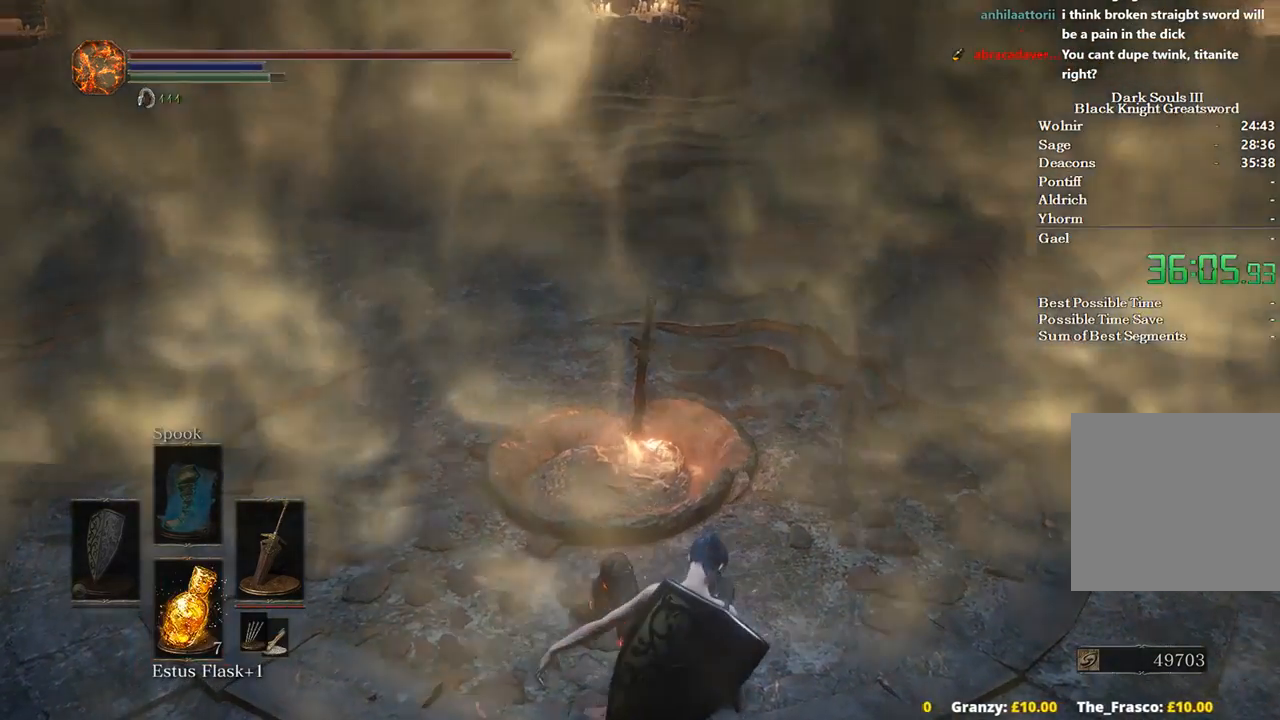
{"buttons": [], "left_stick": "center", "right_stick": "center", "events": [[33, "A", "down"], [100, "A", "up"], [200, "A", "down"], [300, "A", "up"], [367, "A", "down"], [467, "A", "up"]]}
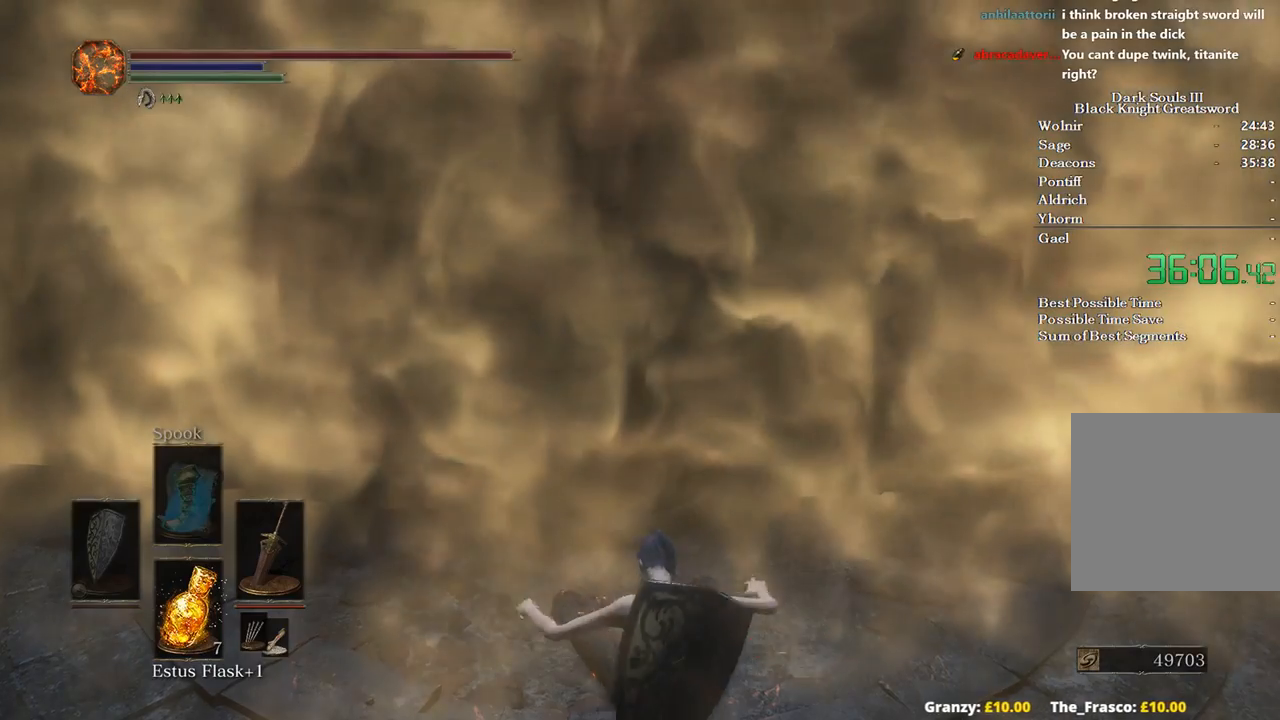
{"buttons": ["DPAD_UP"], "left_stick": "center", "right_stick": "center", "events": [[467, "DPAD_UP", "down"]]}
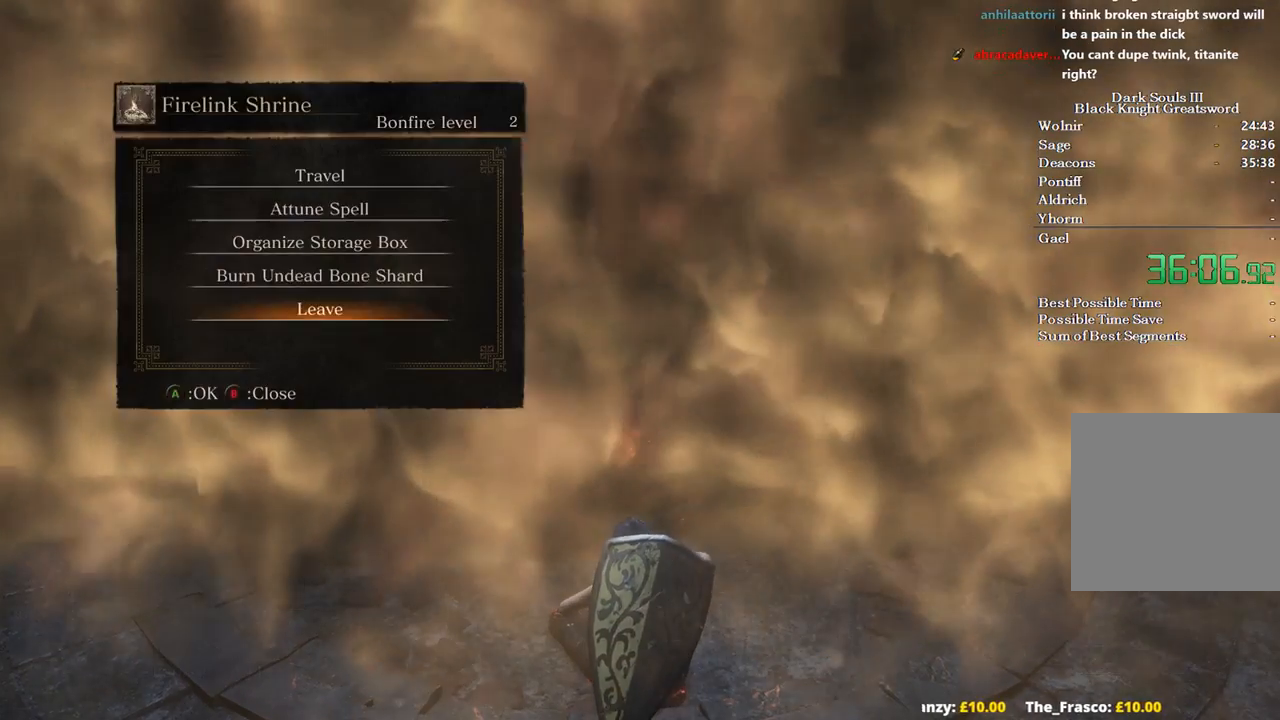
{"buttons": [], "left_stick": "center", "right_stick": "center", "events": [[33, "DPAD_UP", "up"], [100, "DPAD_UP", "down"], [200, "A", "down"], [233, "DPAD_UP", "up"], [333, "A", "up"], [367, "DPAD_LEFT", "down"], [467, "DPAD_LEFT", "up"]]}
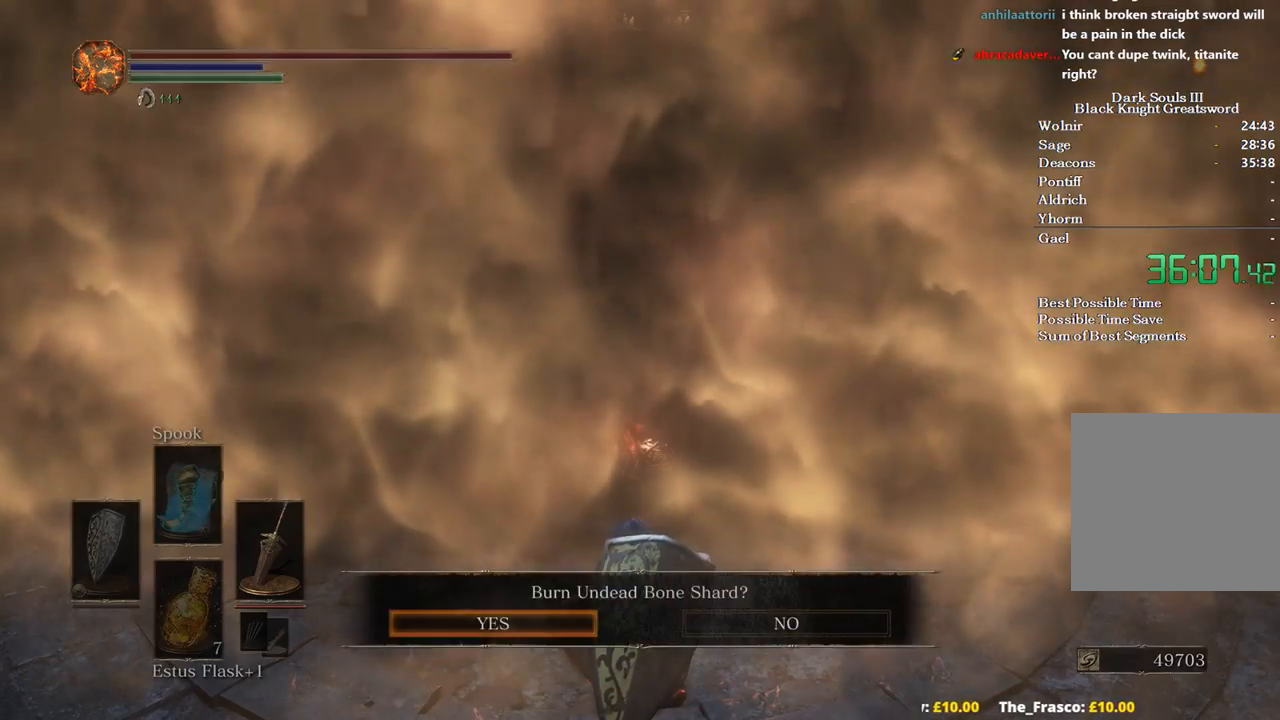
{"buttons": [], "left_stick": "center", "right_stick": "center", "events": [[33, "A", "down"], [167, "A", "up"], [233, "A", "down"], [333, "A", "up"], [400, "A", "down"], [500, "A", "up"]]}
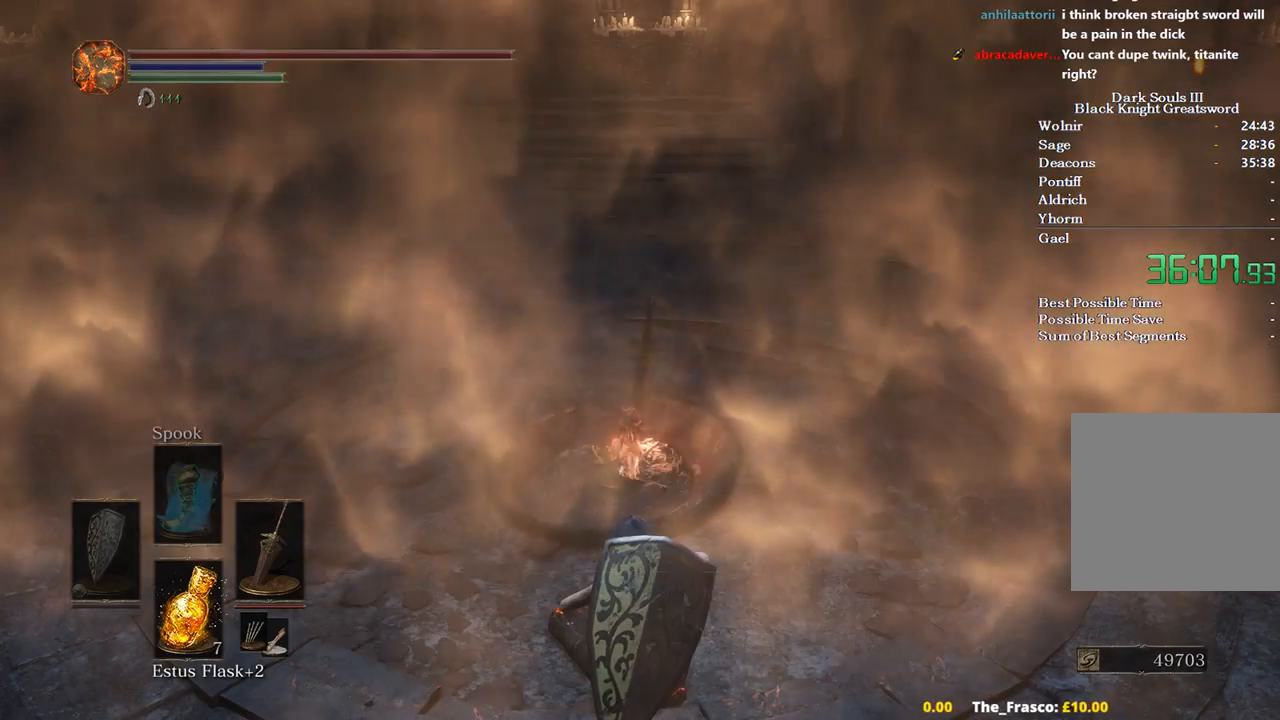
{"buttons": ["A"], "left_stick": "center", "right_stick": "center", "events": [[267, "A", "down"], [367, "A", "up"], [467, "A", "down"]]}
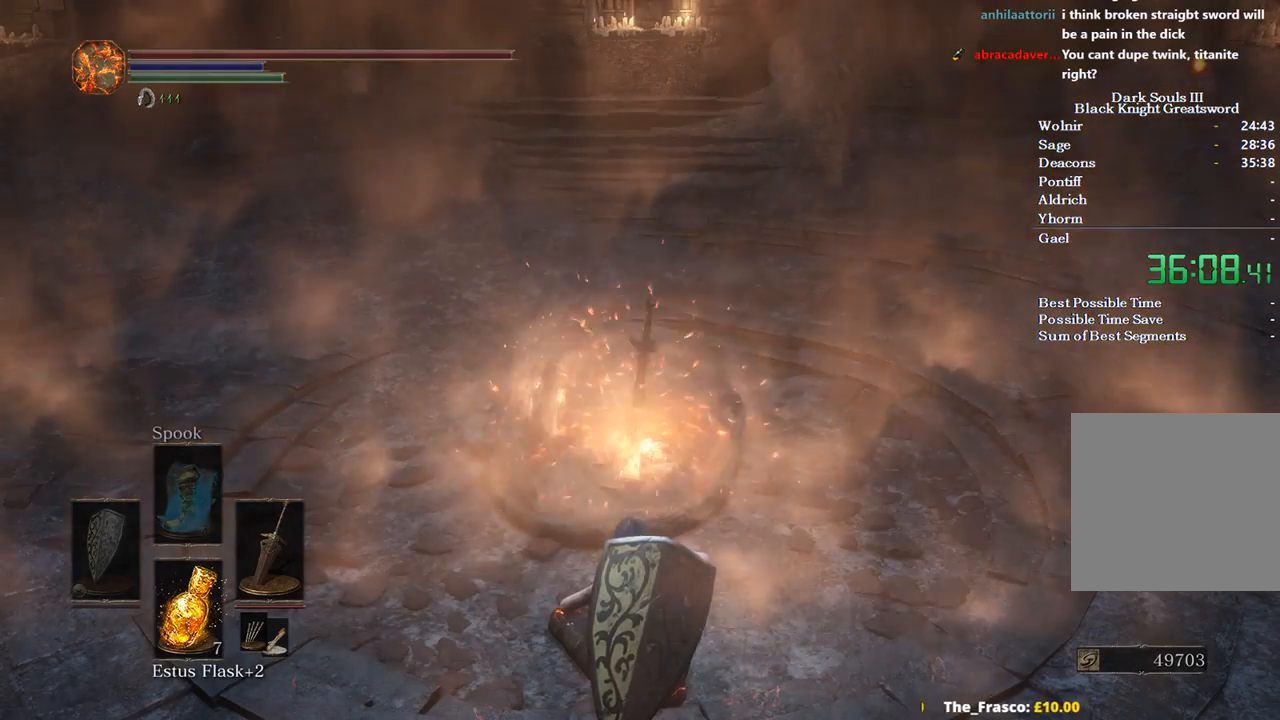
{"buttons": [], "left_stick": "center", "right_stick": "center", "events": [[100, "A", "up"], [167, "A", "down"], [267, "A", "up"], [367, "A", "down"], [500, "A", "up"]]}
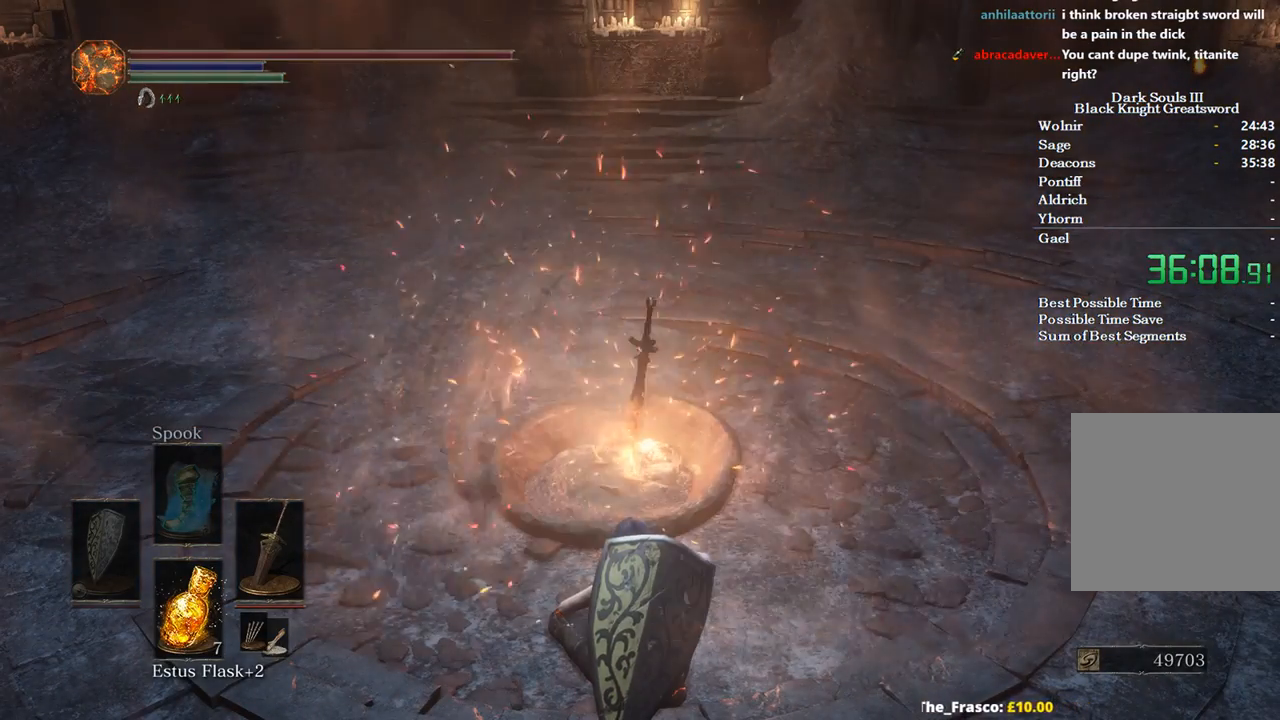
{"buttons": ["A"], "left_stick": "center", "right_stick": "center", "events": [[67, "A", "down"], [167, "A", "up"], [267, "A", "down"], [400, "A", "up"], [467, "A", "down"]]}
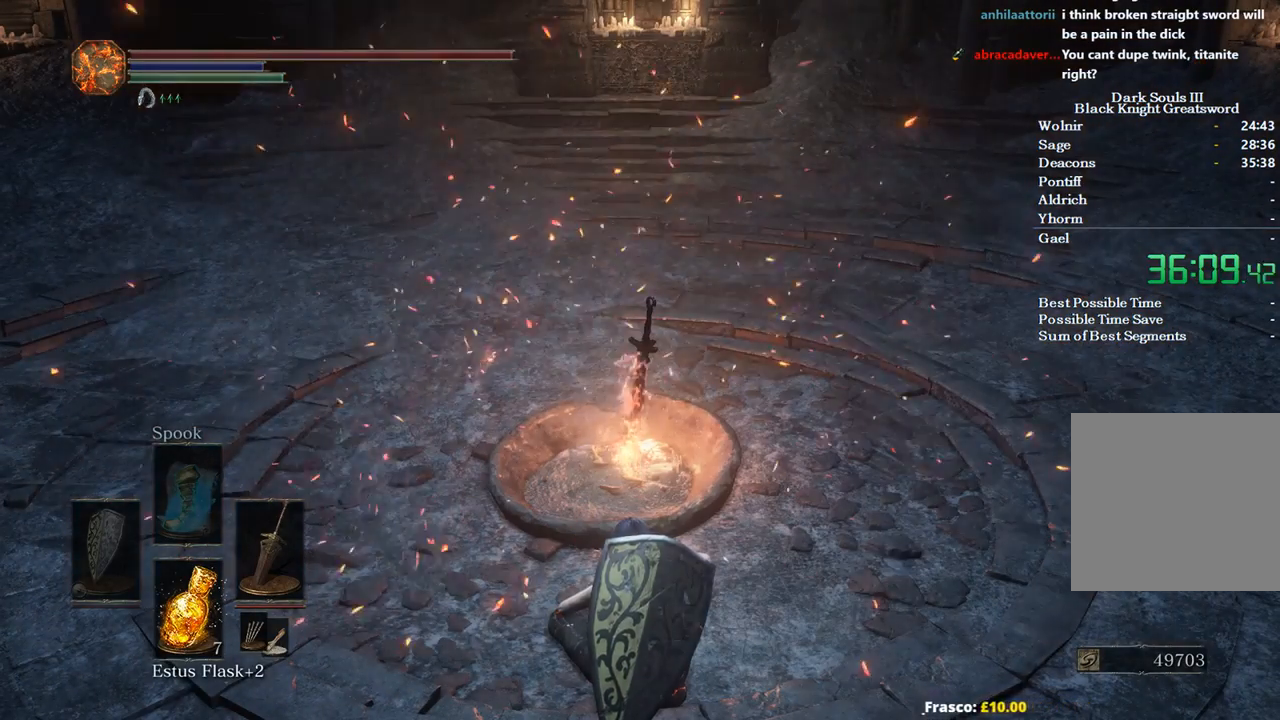
{"buttons": ["A"], "left_stick": "center", "right_stick": "center", "events": [[100, "A", "up"], [167, "A", "down"], [267, "A", "up"], [367, "A", "down"], [433, "A", "up"], [500, "A", "down"]]}
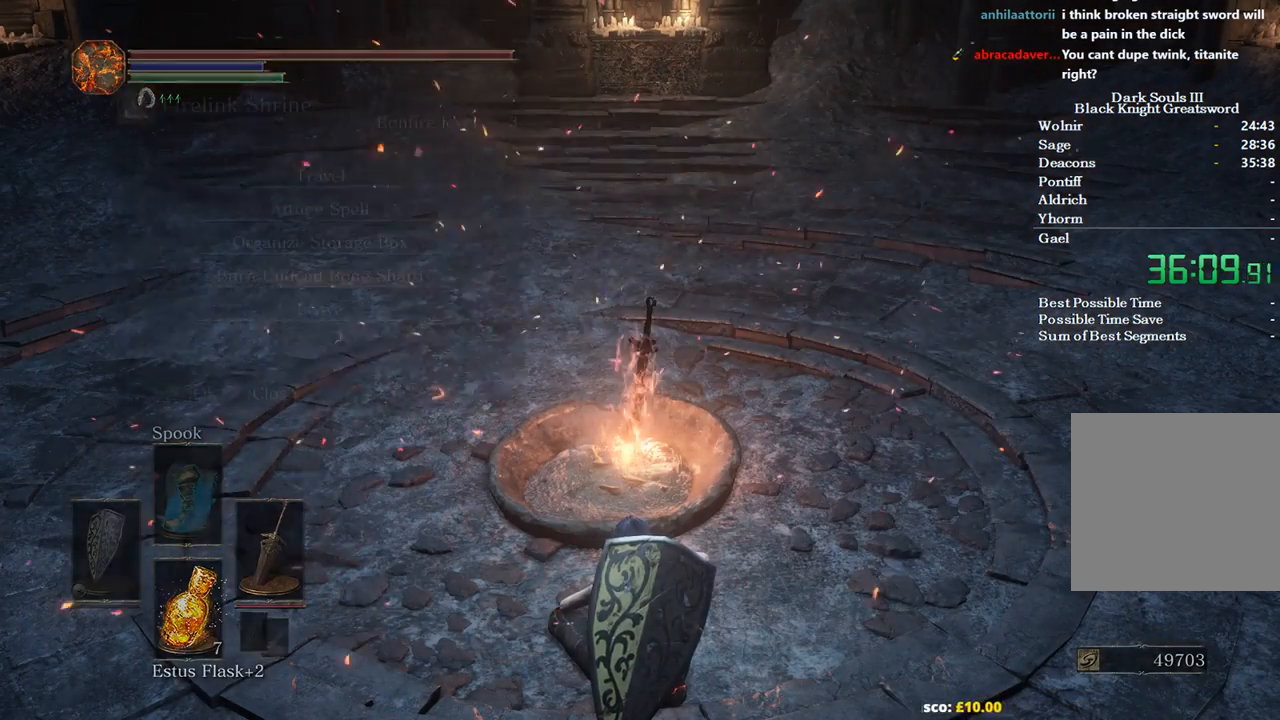
{"buttons": [], "left_stick": "center", "right_stick": "center", "events": [[133, "A", "up"], [200, "A", "down"], [300, "A", "up"], [367, "A", "down"], [500, "A", "up"]]}
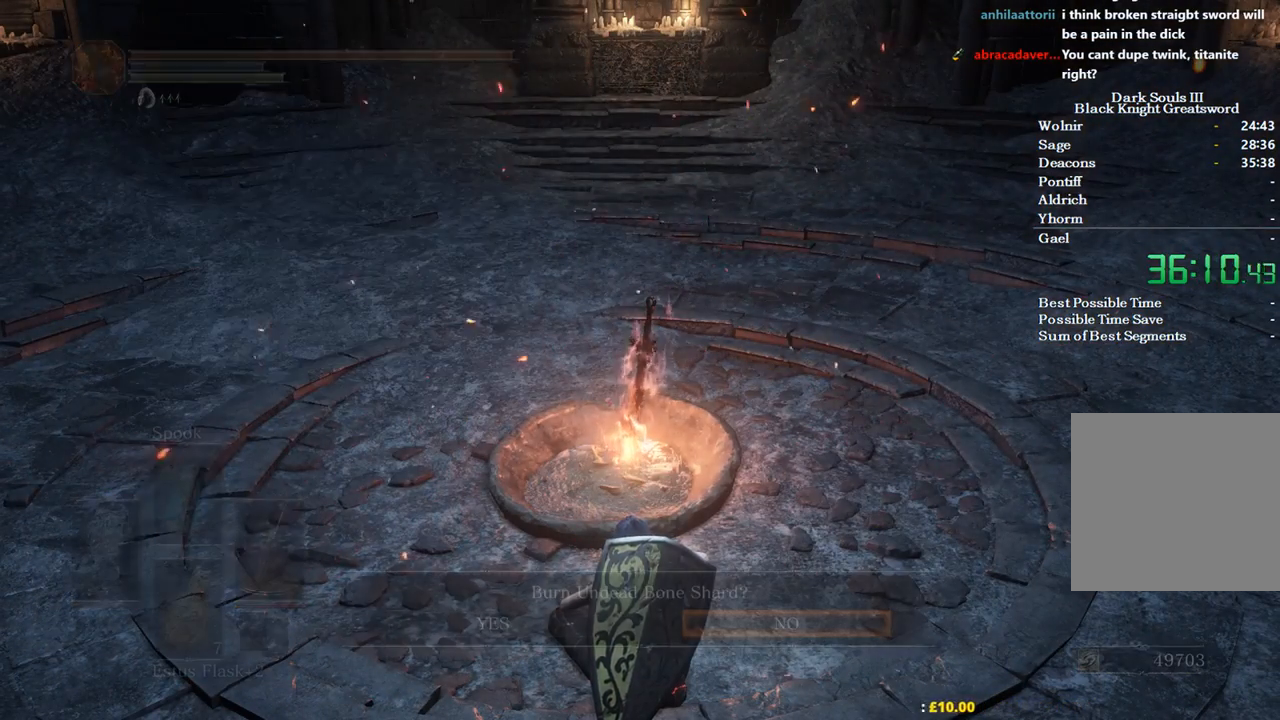
{"buttons": [], "left_stick": "center", "right_stick": "center", "events": [[300, "A", "down"], [367, "A", "up"]]}
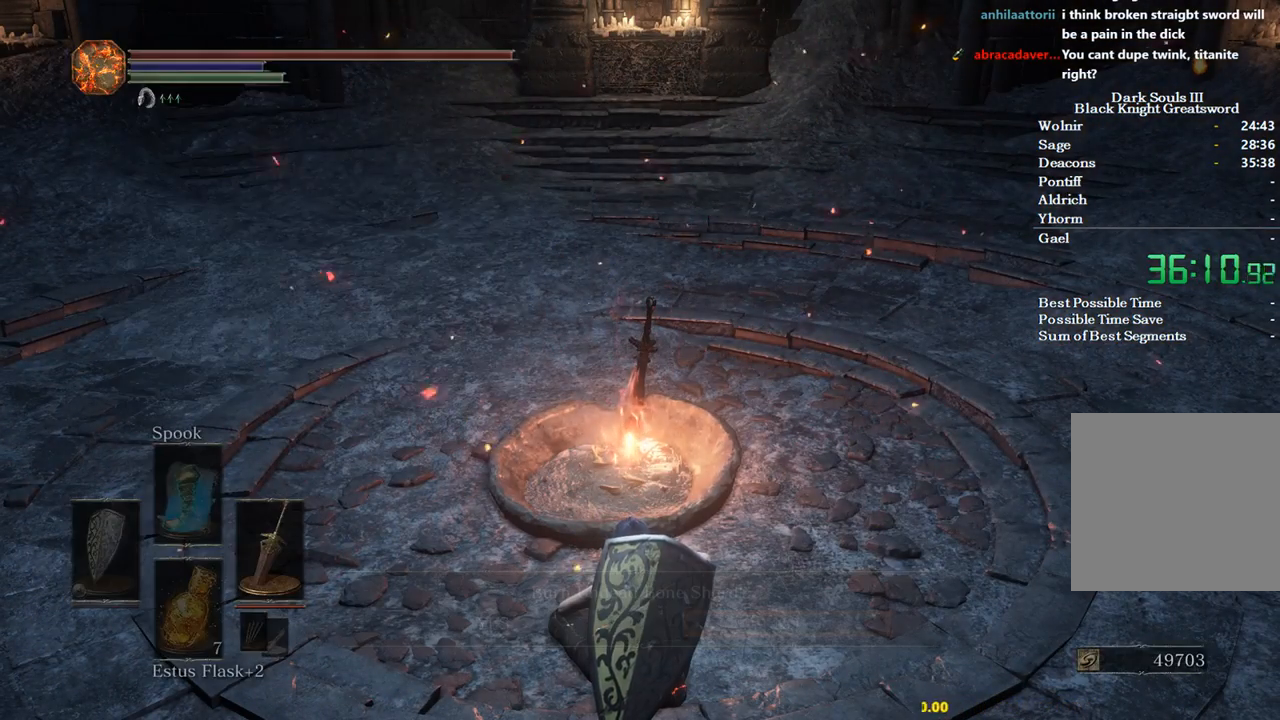
{"buttons": [], "left_stick": "center", "right_stick": "center", "events": [[33, "DPAD_LEFT", "down"], [100, "DPAD_LEFT", "up"]]}
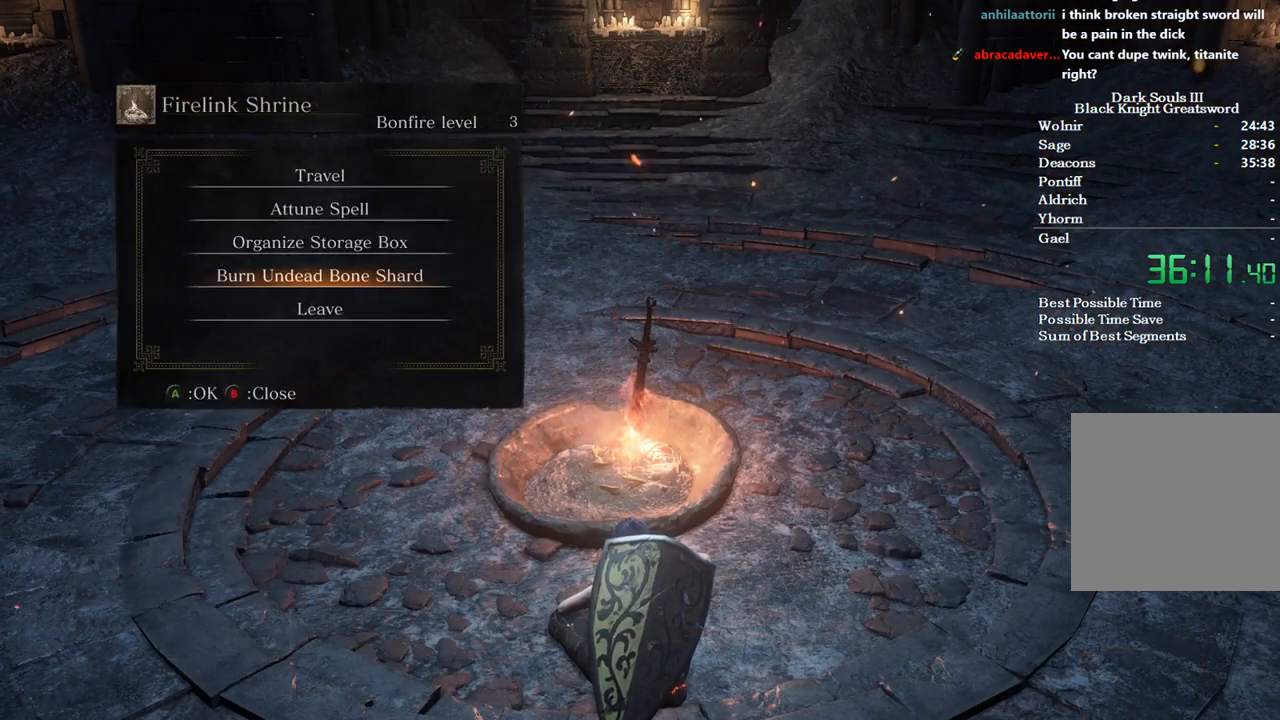
{"buttons": [], "left_stick": "center", "right_stick": "center", "events": [[33, "A", "down"], [167, "A", "up"], [233, "DPAD_LEFT", "down"], [333, "DPAD_LEFT", "up"]]}
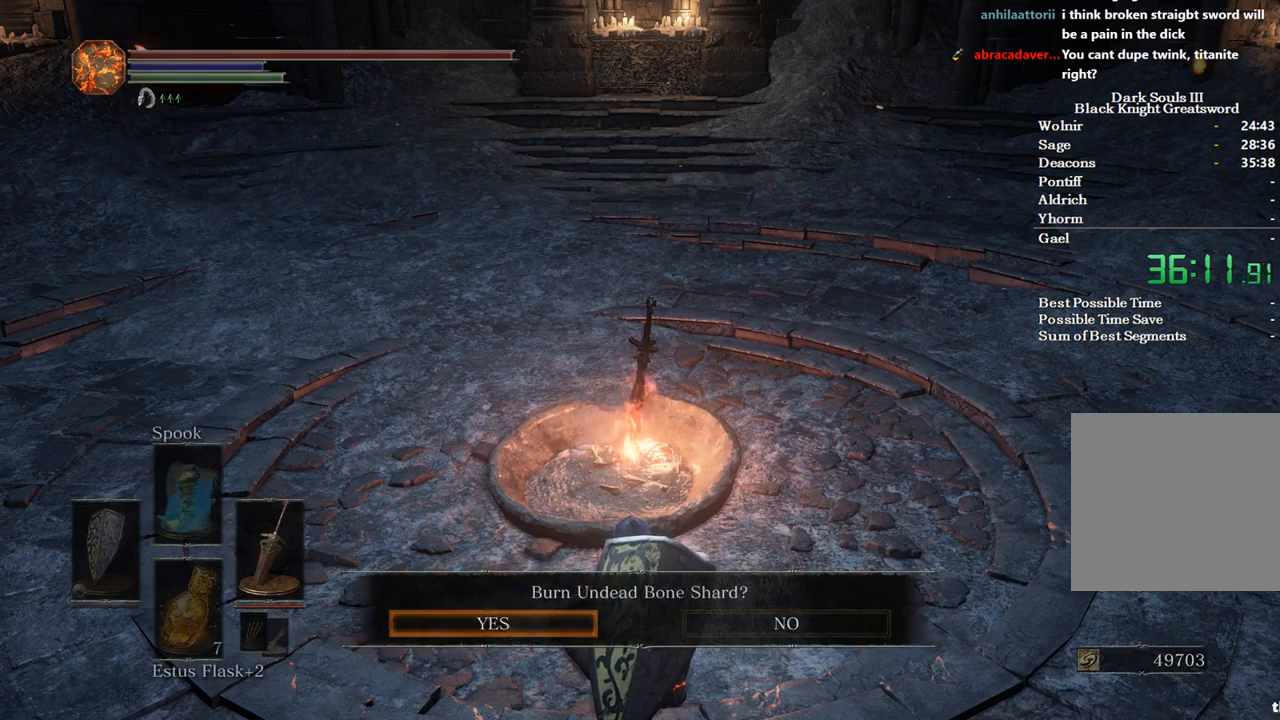
{"buttons": [], "left_stick": "center", "right_stick": "center", "events": [[33, "A", "down"], [133, "A", "up"], [200, "A", "down"], [300, "A", "up"]]}
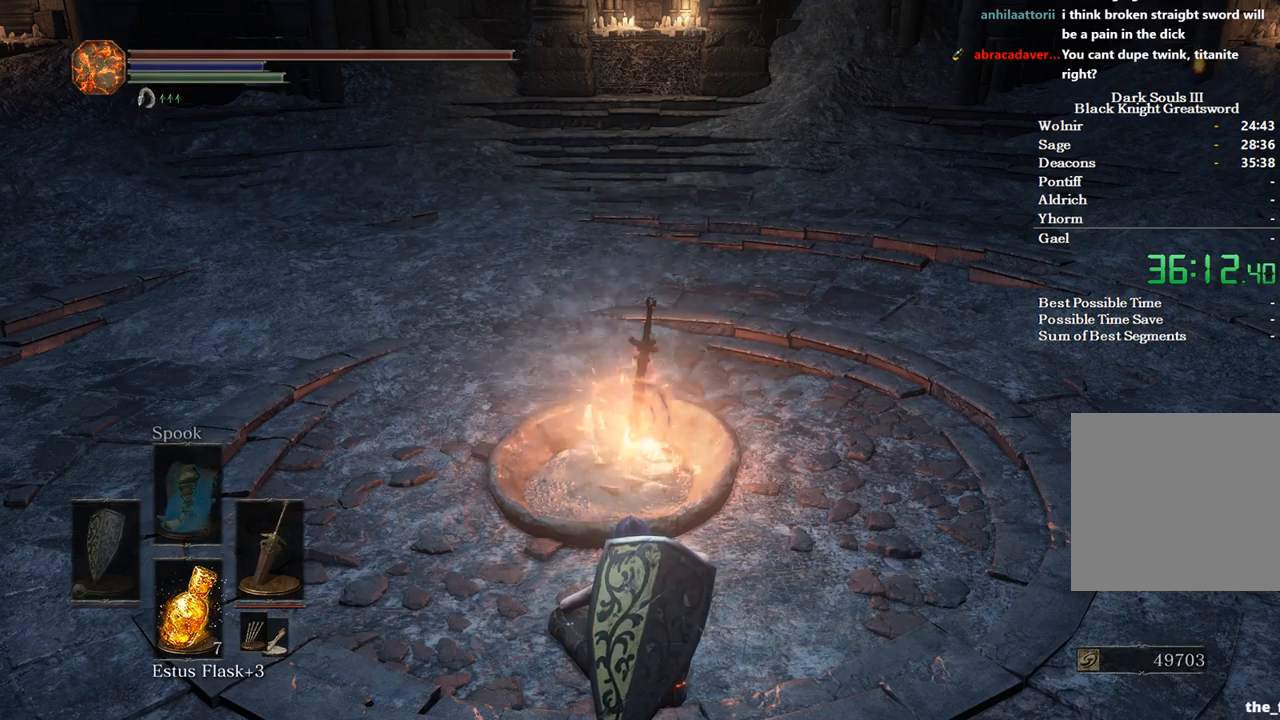
{"buttons": [], "left_stick": "center", "right_stick": "center", "events": []}
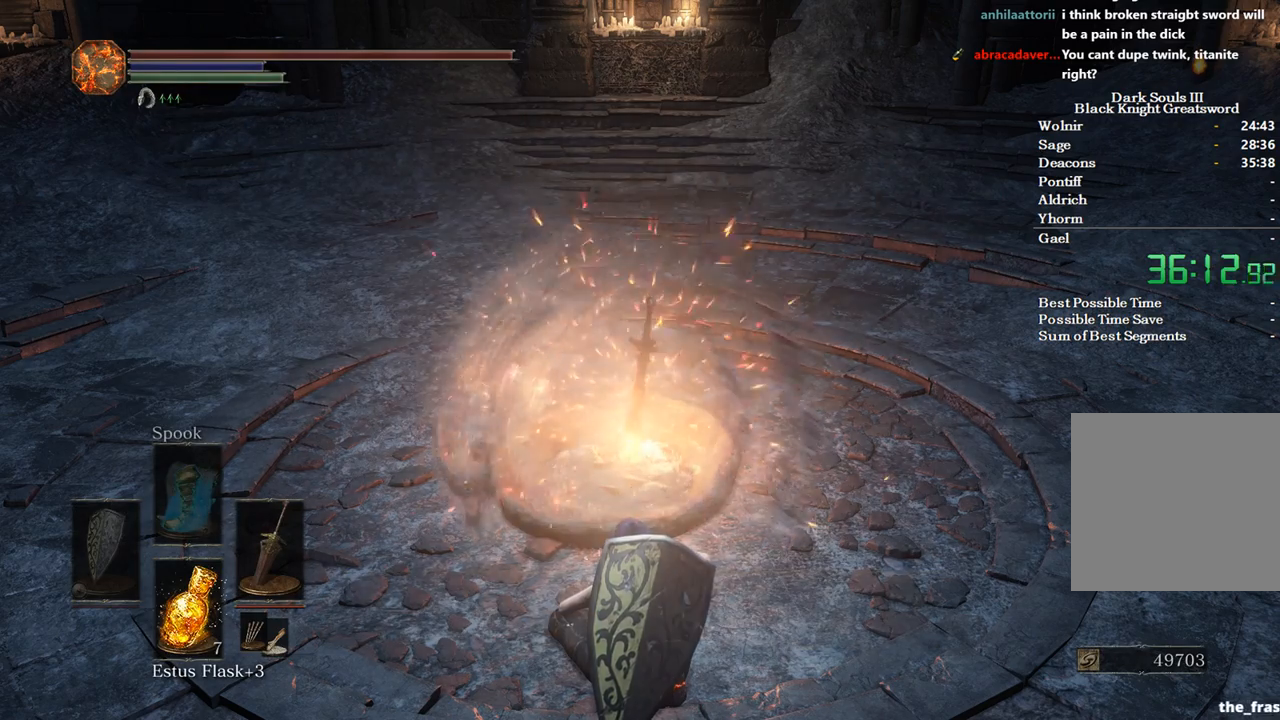
{"buttons": [], "left_stick": "center", "right_stick": "center", "events": [[167, "A", "down"], [233, "A", "up"], [333, "A", "down"], [433, "A", "up"]]}
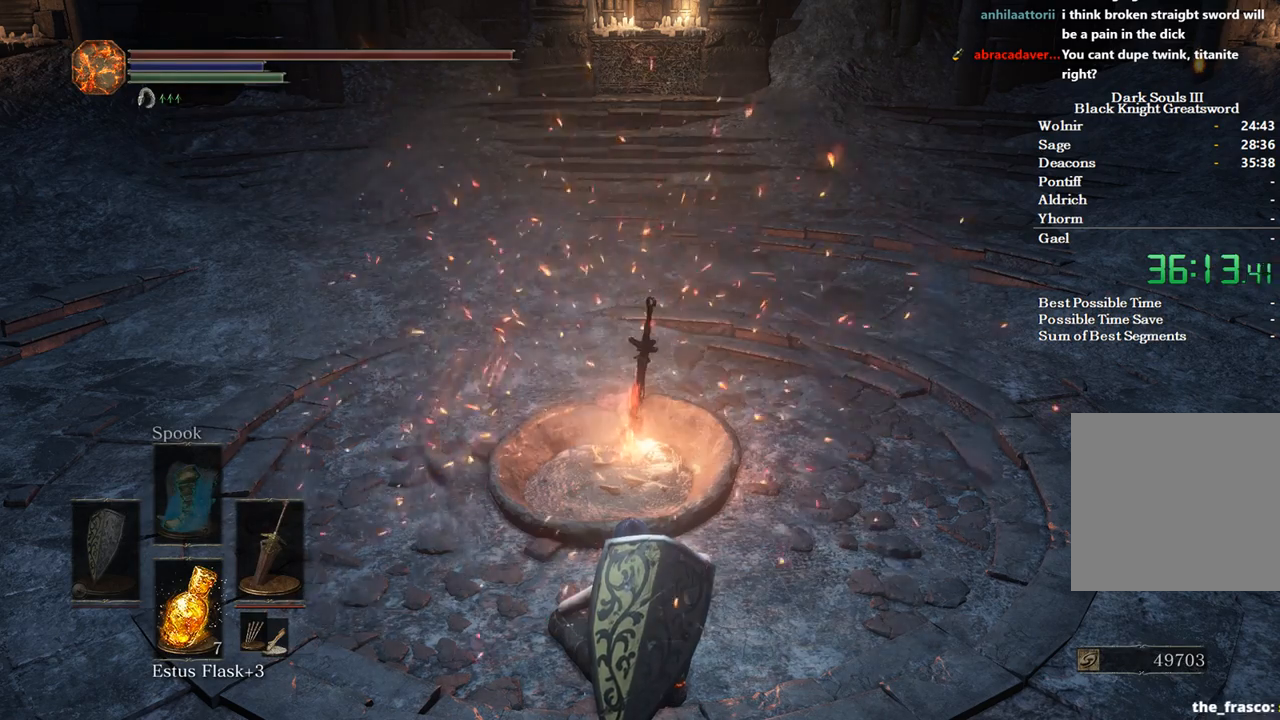
{"buttons": [], "left_stick": "center", "right_stick": "center", "events": [[33, "A", "down"], [133, "A", "up"], [200, "A", "down"], [333, "A", "up"], [400, "A", "down"], [467, "A", "up"]]}
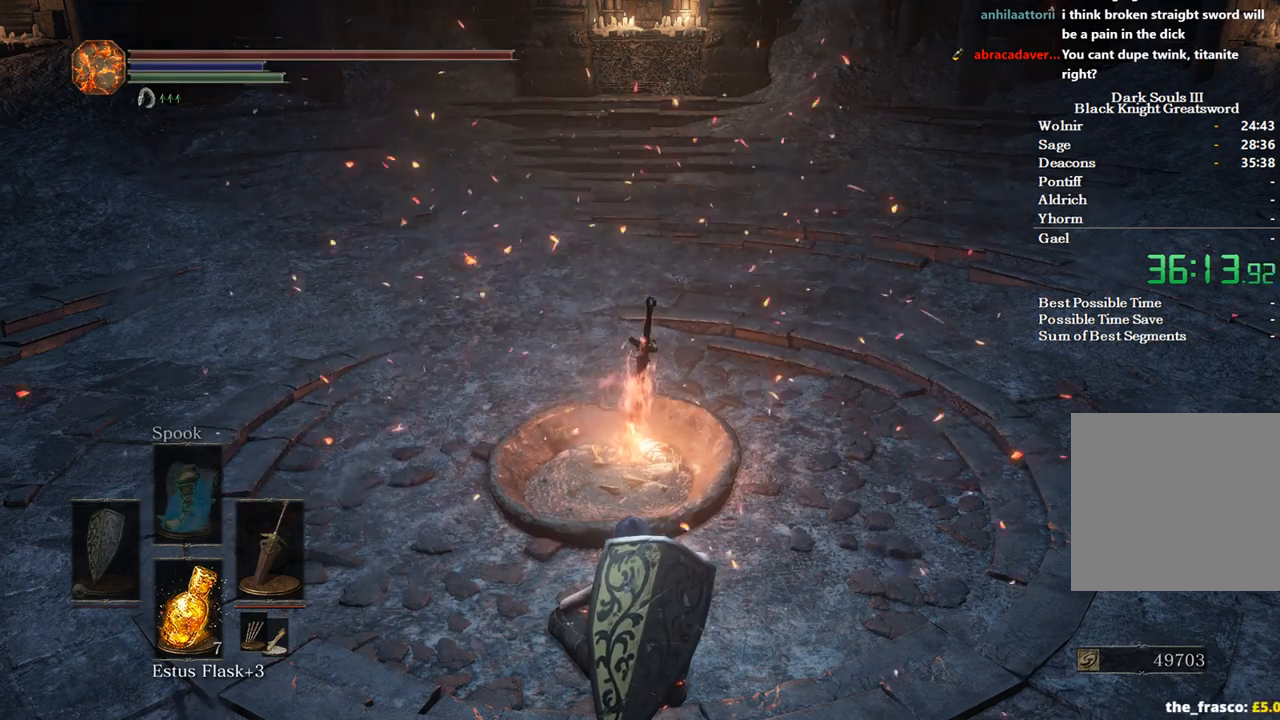
{"buttons": [], "left_stick": "center", "right_stick": "center", "events": [[67, "A", "down"], [167, "A", "up"], [233, "A", "down"], [367, "A", "up"], [433, "A", "down"], [500, "A", "up"]]}
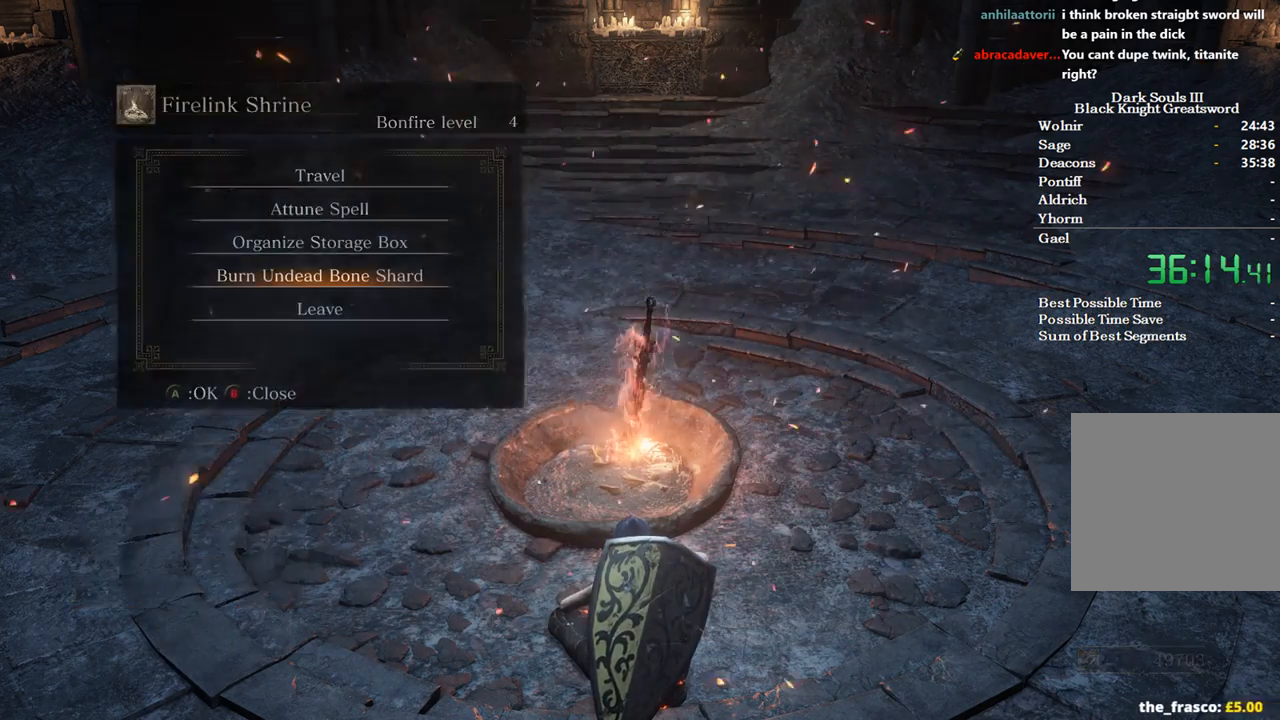
{"buttons": [], "left_stick": "center", "right_stick": "center", "events": [[100, "A", "down"], [233, "A", "up"], [267, "A", "down"], [367, "A", "up"]]}
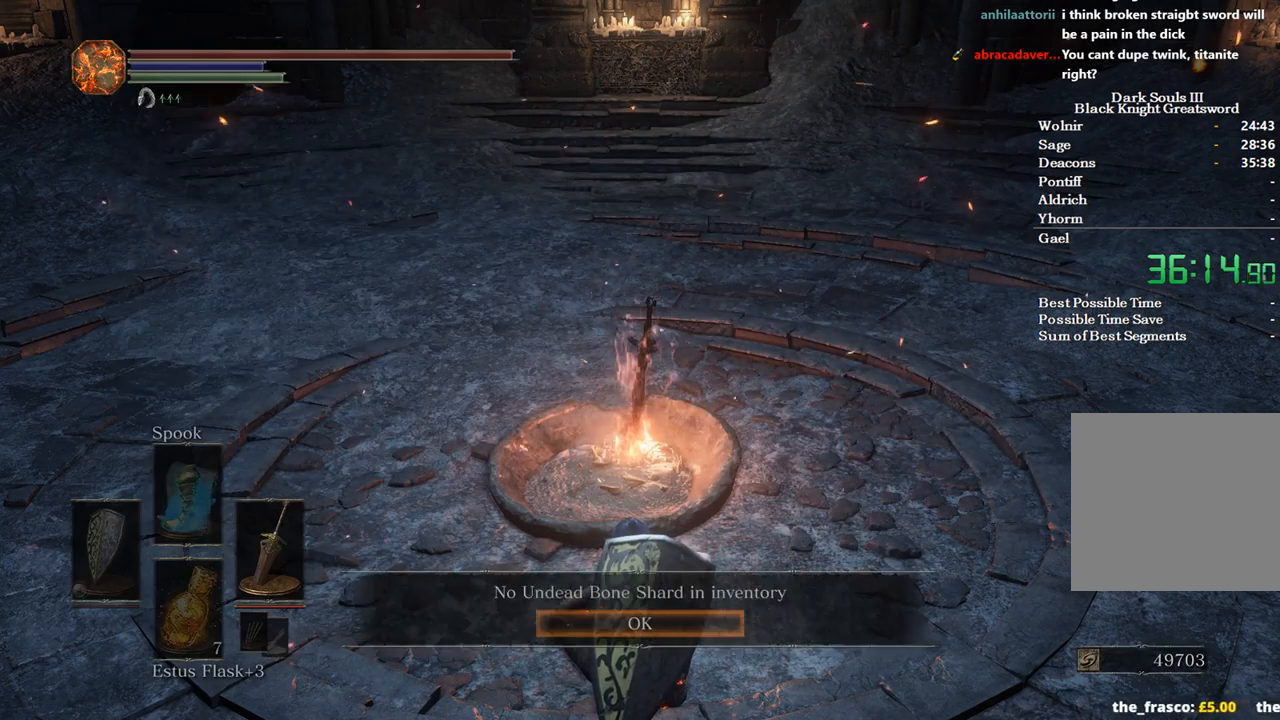
{"buttons": [], "left_stick": "center", "right_stick": "center", "events": [[167, "A", "down"], [300, "A", "up"]]}
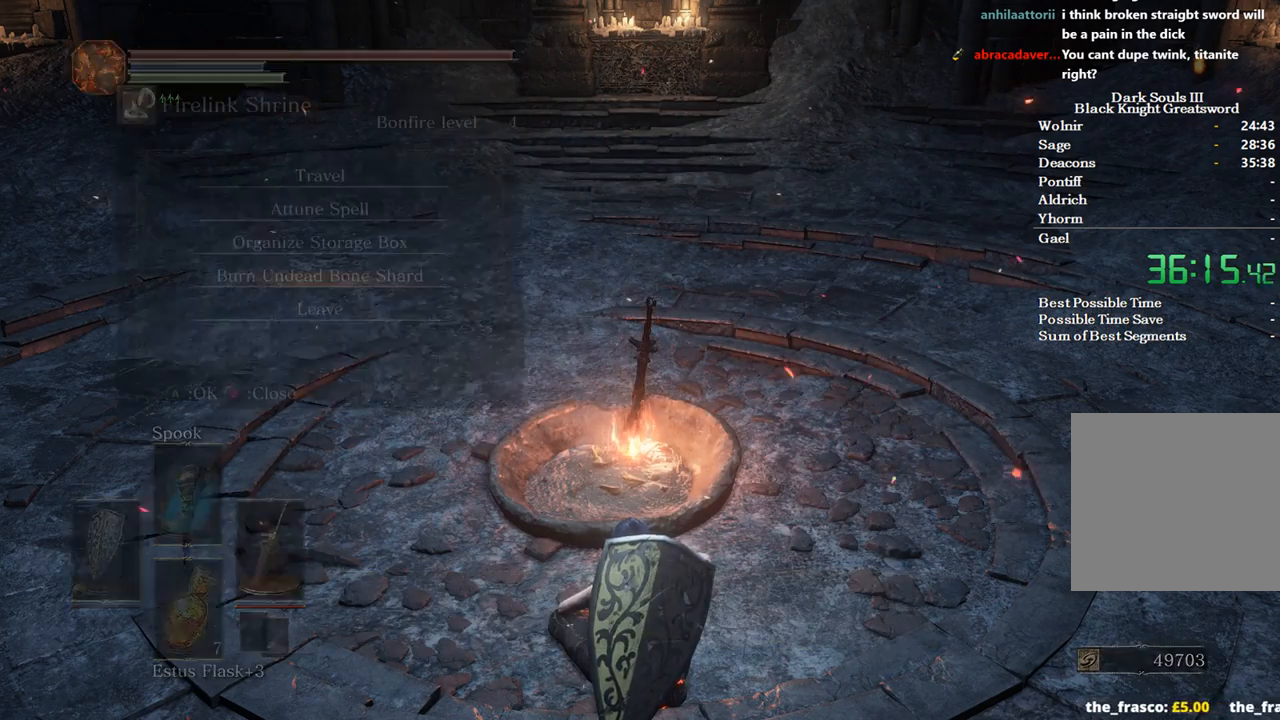
{"buttons": [], "left_stick": "center", "right_stick": "center", "events": [[100, "DPAD_DOWN", "down"], [167, "DPAD_DOWN", "up"], [233, "DPAD_DOWN", "down"], [367, "A", "down"], [367, "DPAD_DOWN", "up"], [433, "A", "up"]]}
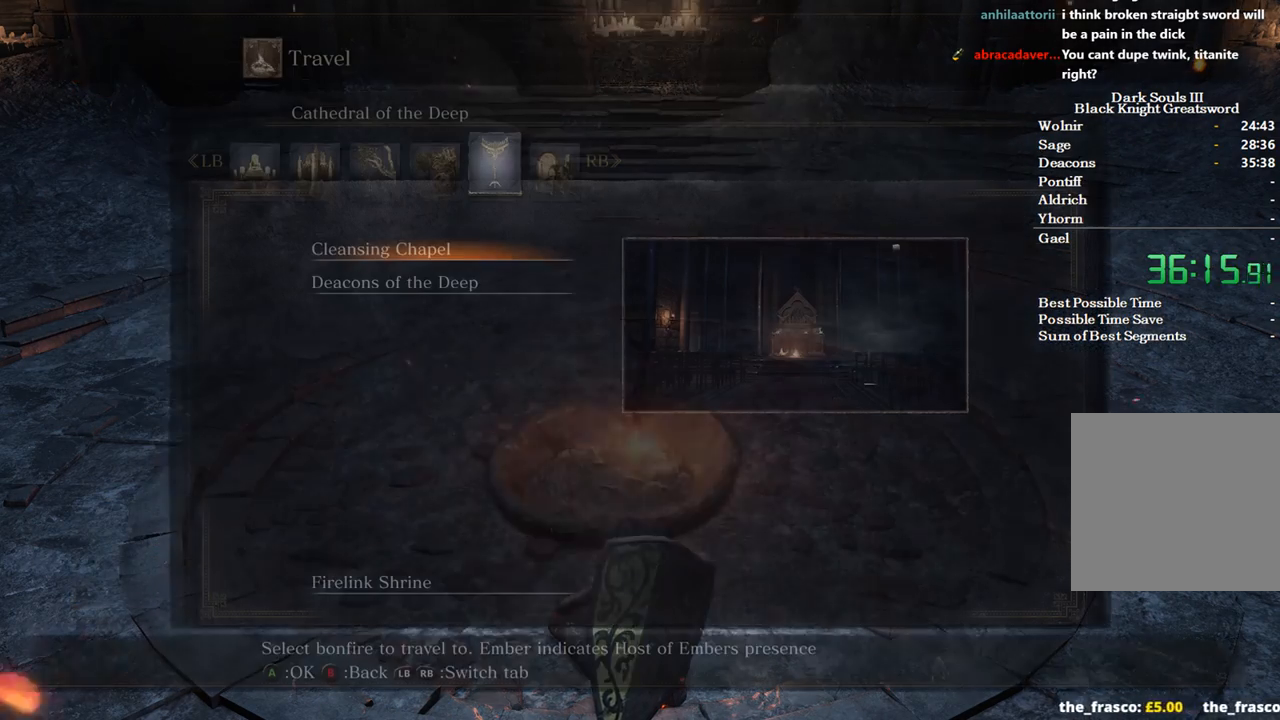
{"buttons": [], "left_stick": "center", "right_stick": "center", "events": []}
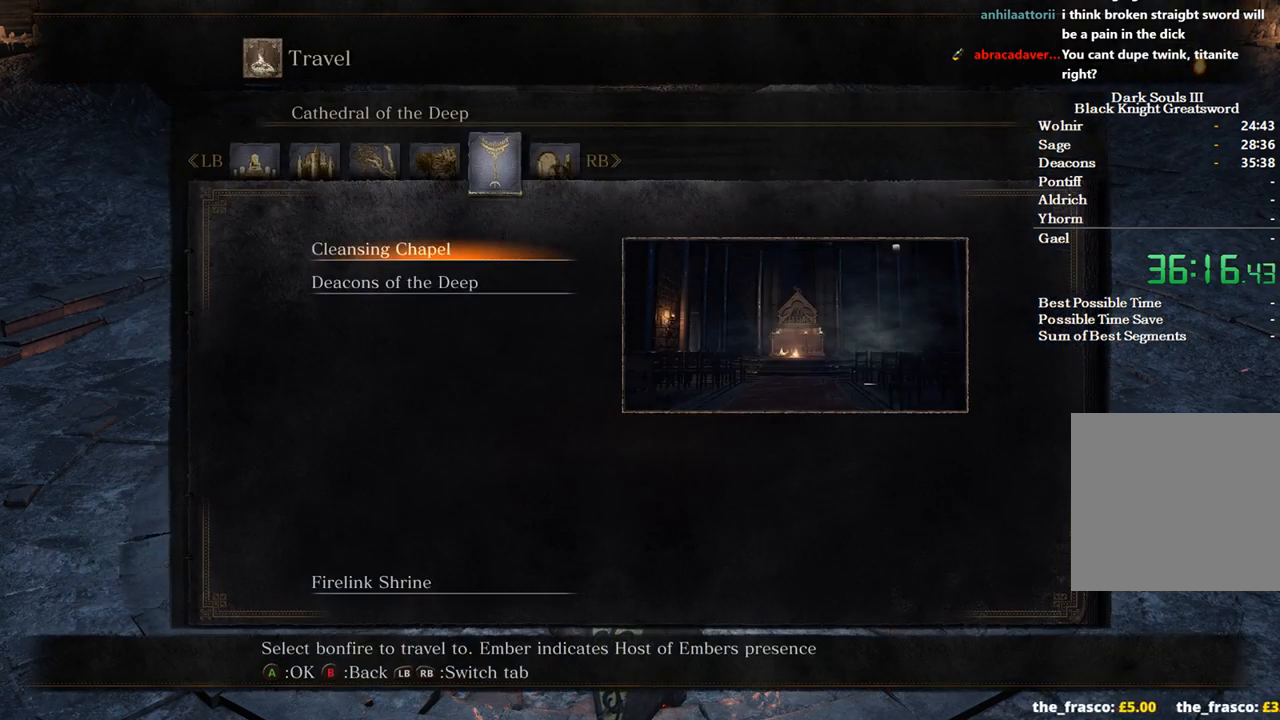
{"buttons": [], "left_stick": "center", "right_stick": "center", "events": [[100, "R1", "down"], [167, "R1", "up"]]}
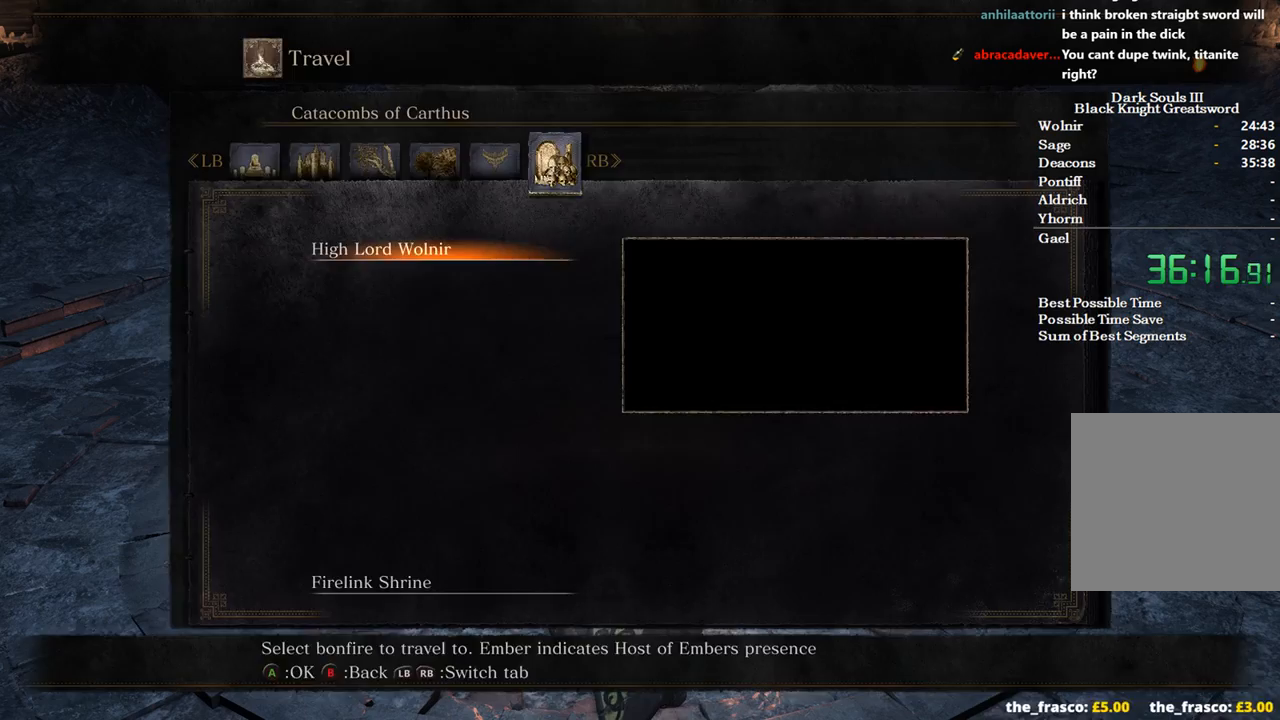
{"buttons": [], "left_stick": "center", "right_stick": "center", "events": [[100, "A", "down"], [200, "A", "up"]]}